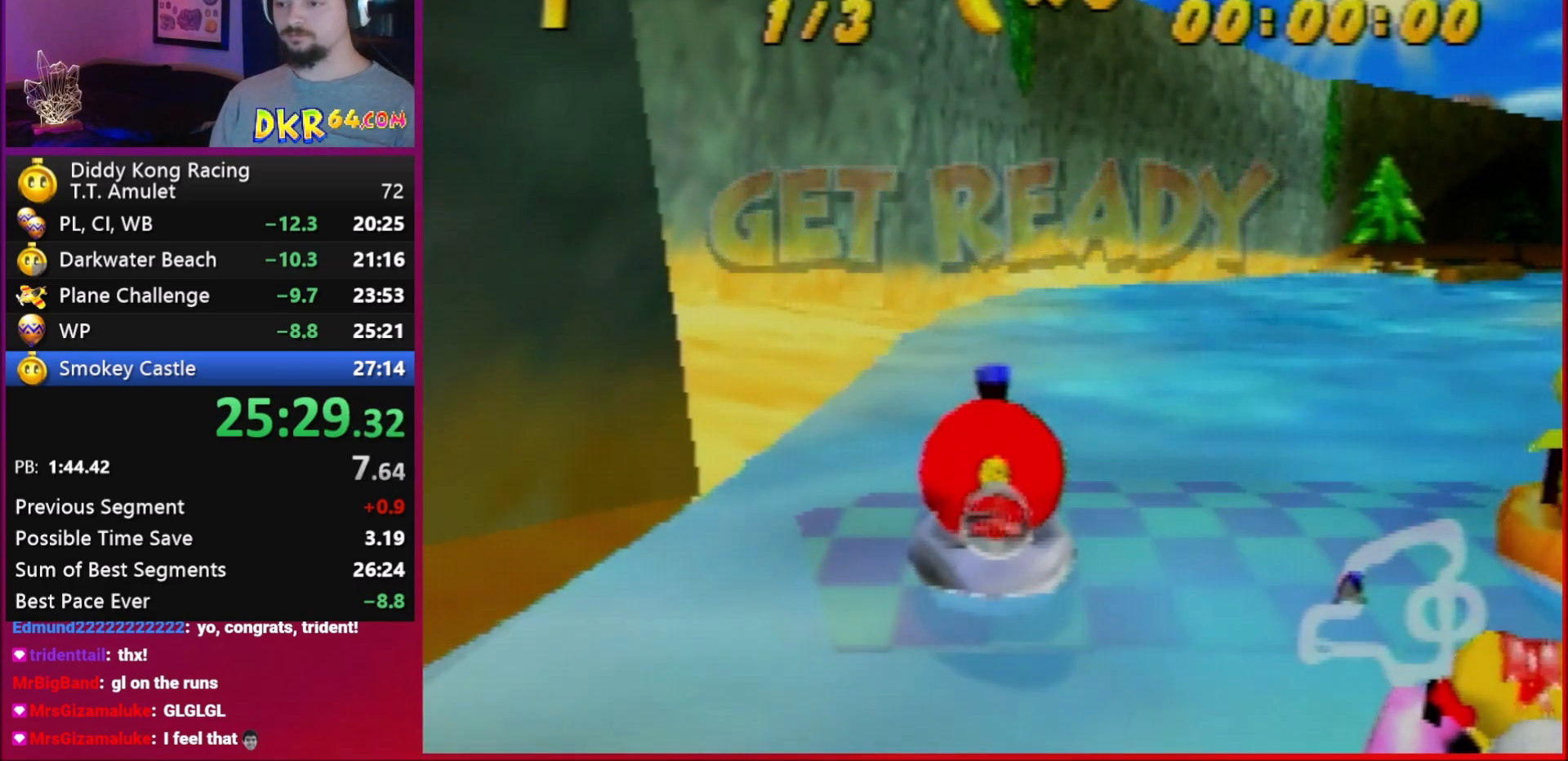
Gameplay with a controller (Nintendo layout); each line is a JSON object with the inputs held at the frame after it. "events" lists button and stick changes between this image and that frame as [ms after this image, input, new state], when the widget could be followed in between. Not read: L1 L3 R3.
{"buttons": ["A", "R1"], "left_stick": "right", "events": [[83, "A", "down"], [250, "left_stick", "right"], [450, "R1", "down"]]}
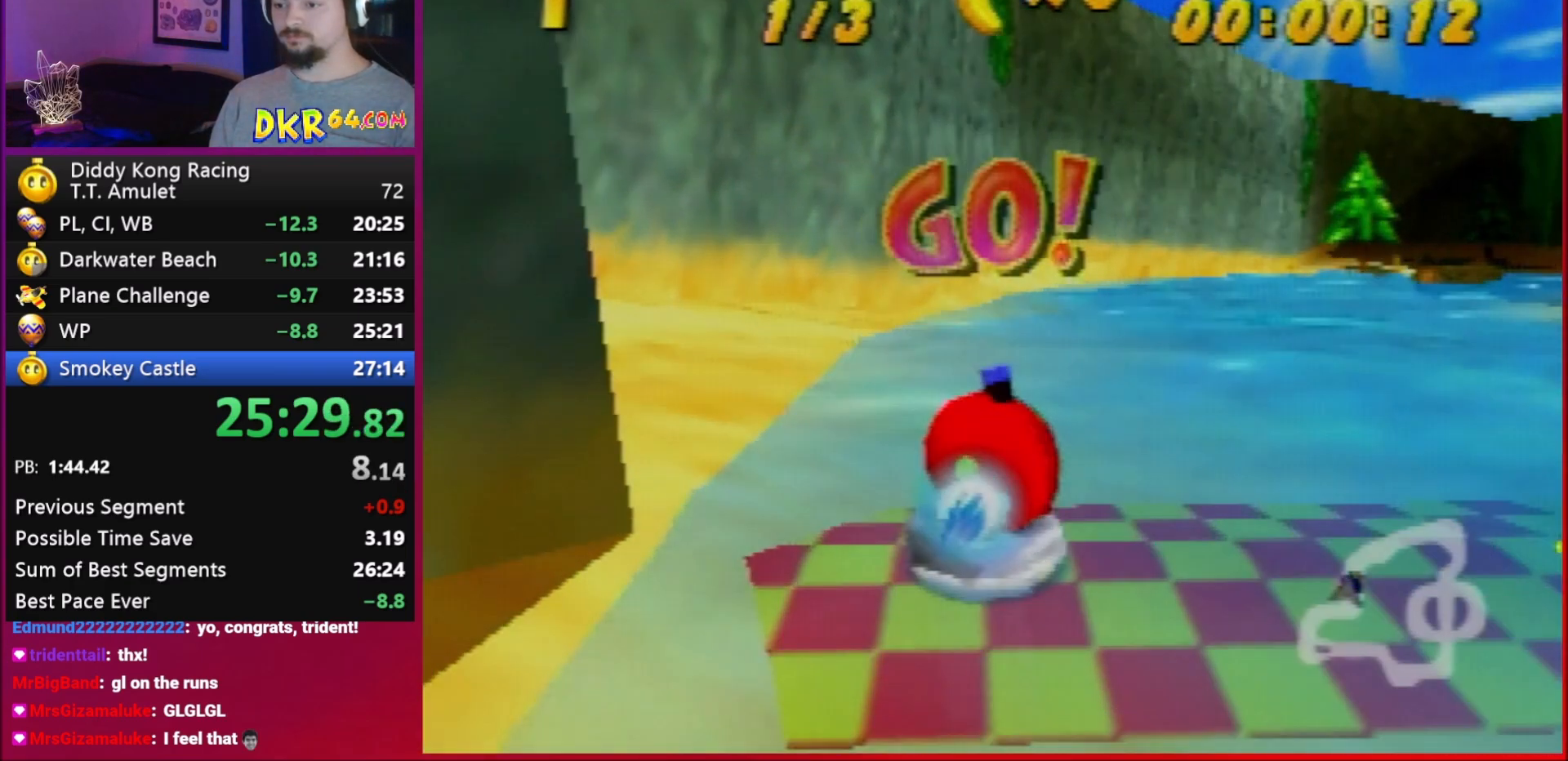
{"buttons": ["A", "R1"], "left_stick": "up-right", "events": [[117, "left_stick", "up-left"], [417, "left_stick", "up-right"]]}
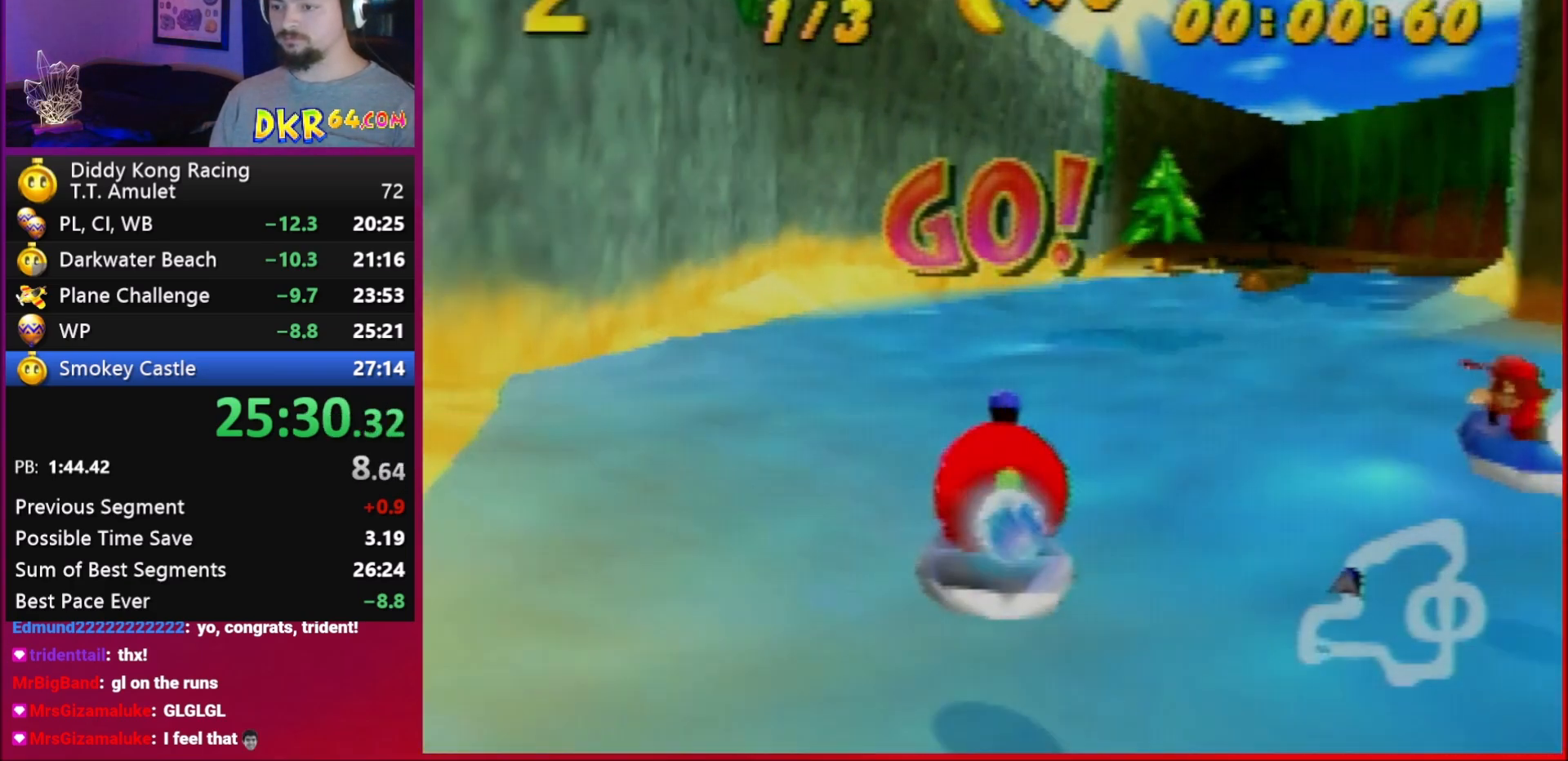
{"buttons": ["A", "R1"], "left_stick": "up-right", "events": []}
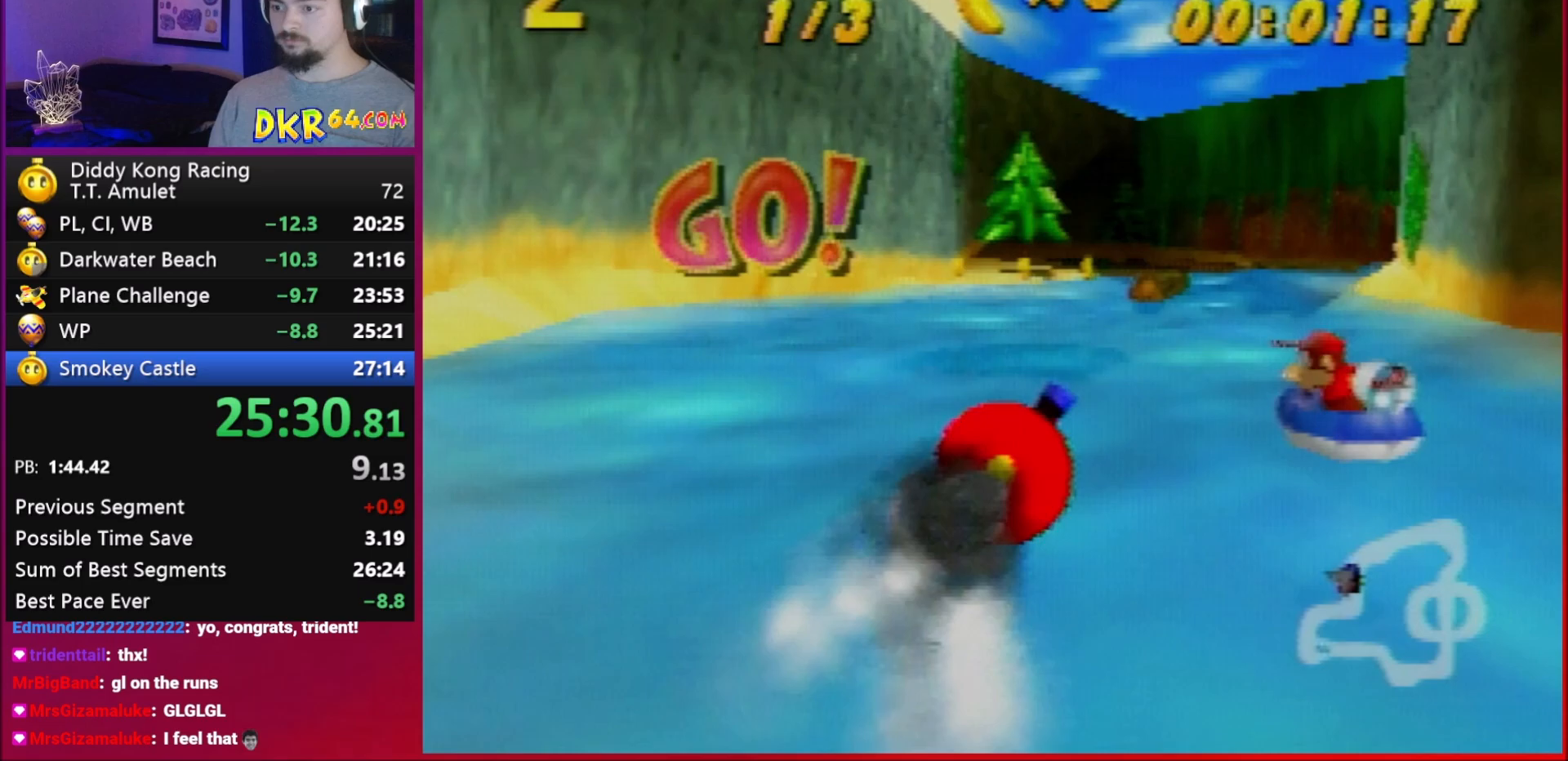
{"buttons": ["R1"], "left_stick": "up-right", "events": [[17, "left_stick", "up-left"], [83, "A", "up"], [150, "A", "down"], [217, "A", "up"], [217, "left_stick", "up-right"], [283, "A", "down"], [350, "A", "up"], [417, "A", "down"], [483, "A", "up"]]}
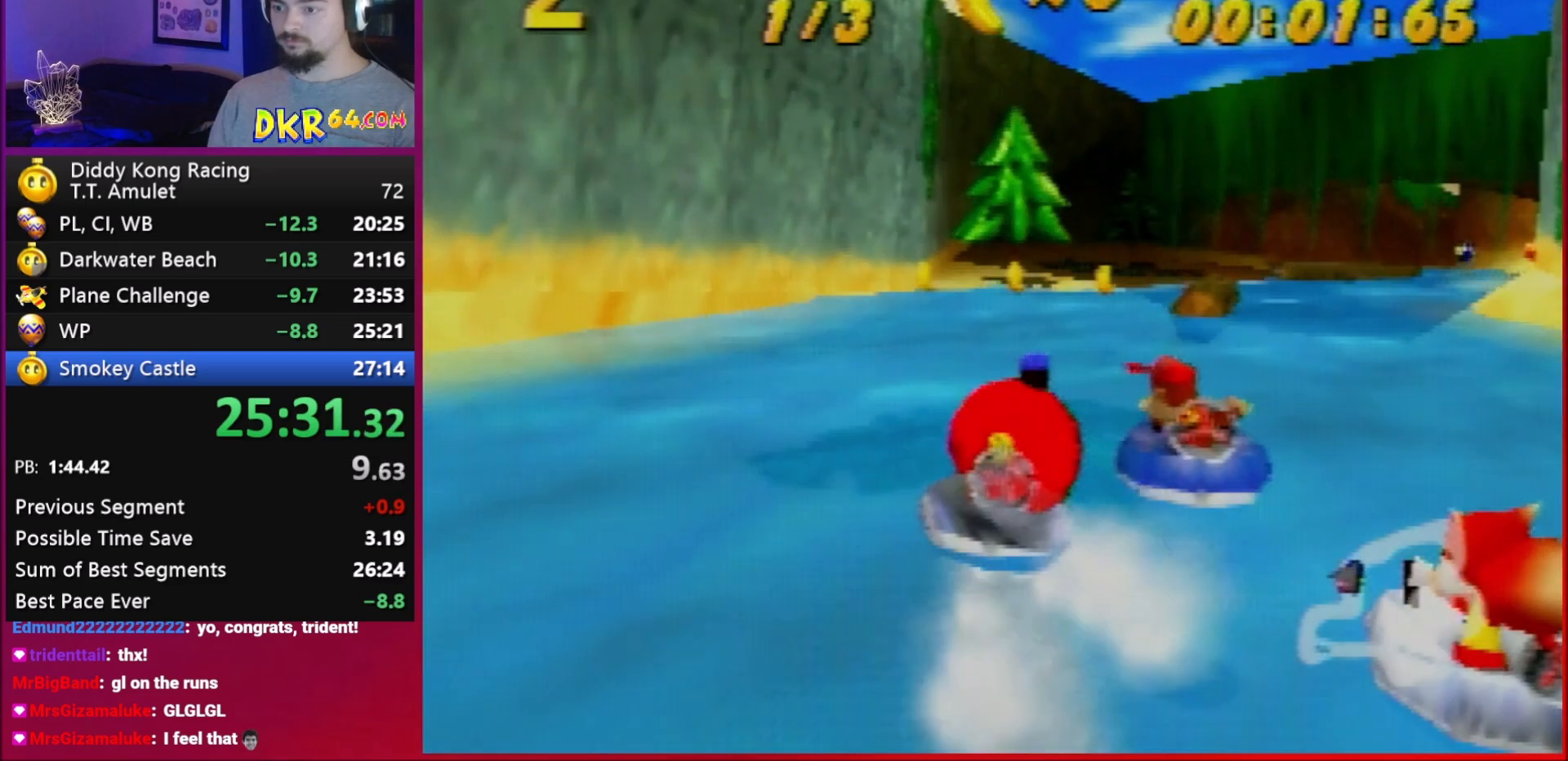
{"buttons": ["A", "R1"], "left_stick": "up-right", "events": [[50, "A", "down"], [50, "left_stick", "up-left"], [117, "A", "up"], [183, "A", "down"], [250, "A", "up"], [250, "left_stick", "up-right"], [317, "A", "down"]]}
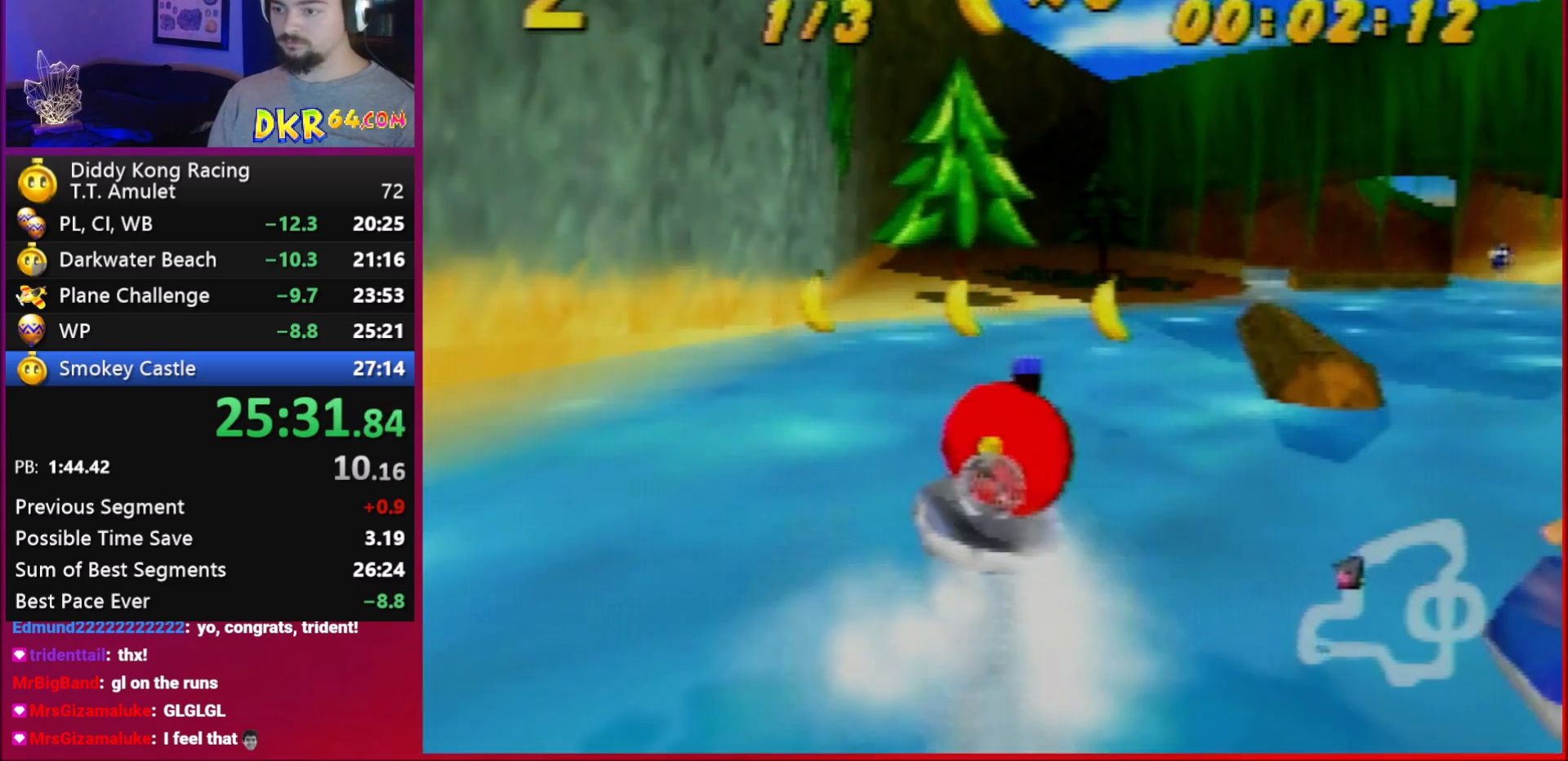
{"buttons": ["A", "R1"], "left_stick": "up-right", "events": [[117, "B", "down"], [150, "B", "up"], [217, "left_stick", "up-left"], [283, "A", "up"], [283, "left_stick", "up-right"], [350, "A", "down"]]}
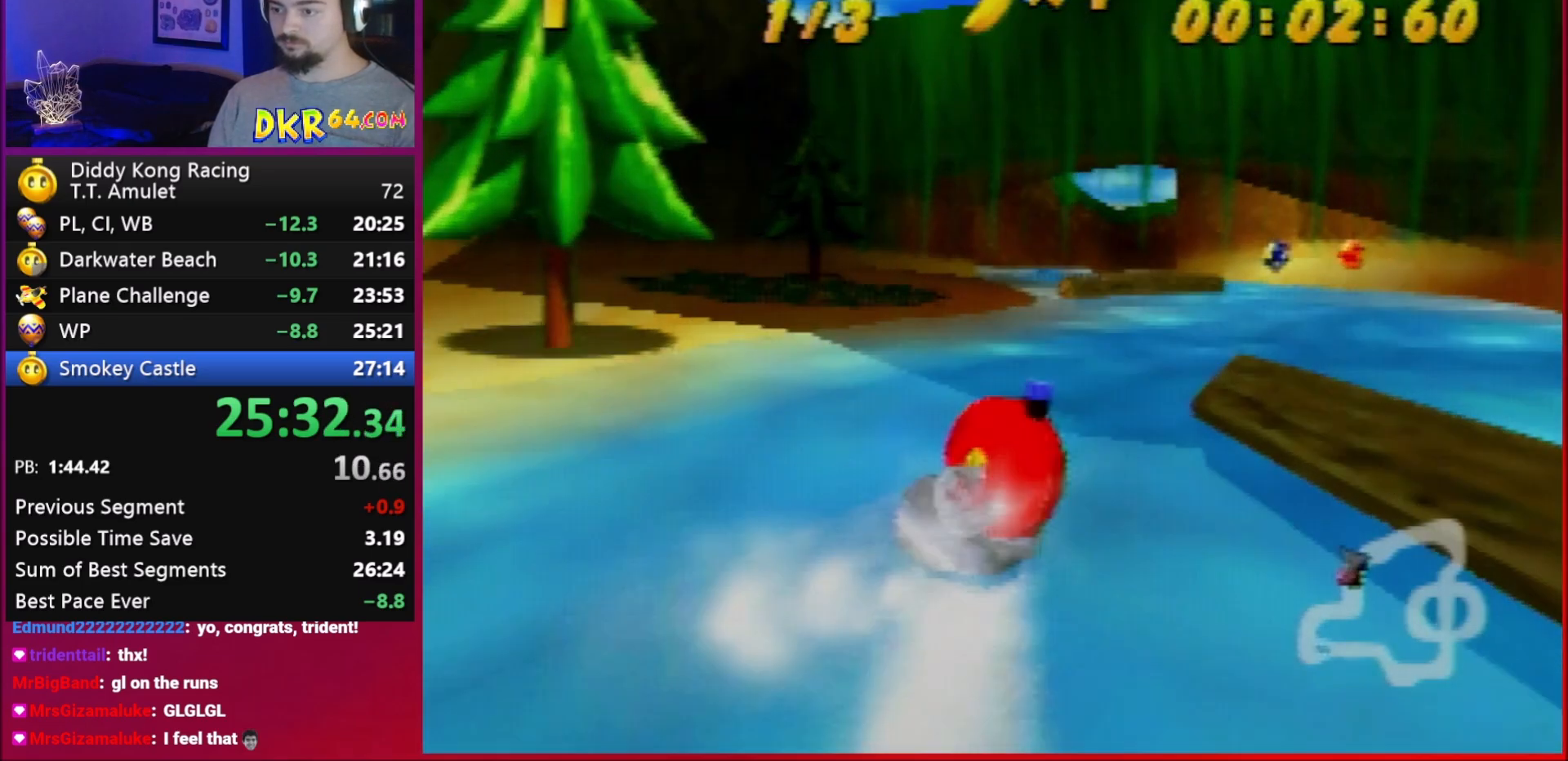
{"buttons": ["A", "R1"], "left_stick": "up-right", "events": [[117, "A", "up"], [117, "left_stick", "up-left"], [450, "A", "down"], [450, "left_stick", "up-right"]]}
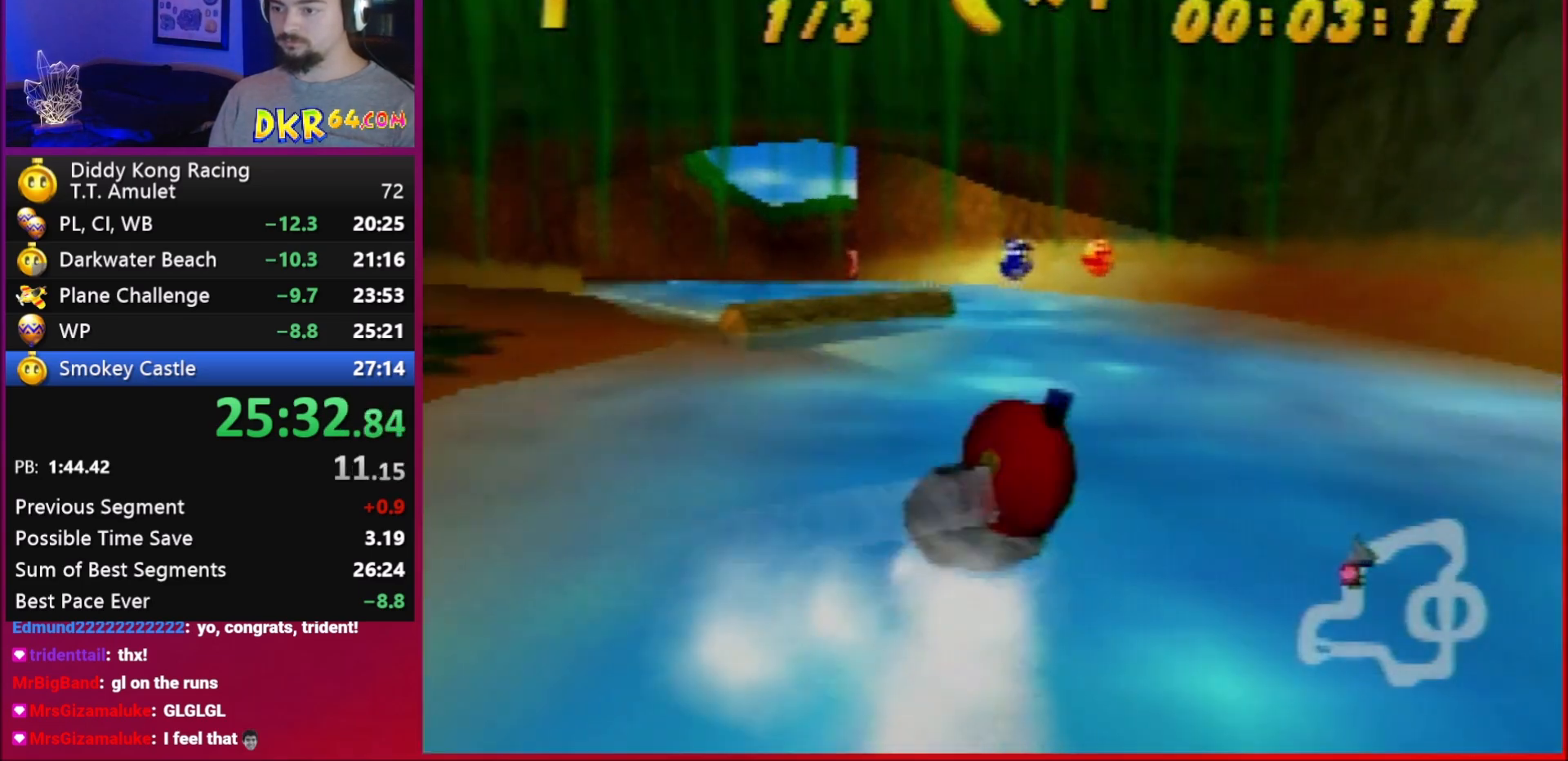
{"buttons": ["R1"], "left_stick": "up-left", "events": [[17, "A", "up"], [83, "A", "down"], [83, "left_stick", "up-left"], [117, "A", "up"], [183, "A", "down"], [283, "A", "up"], [350, "A", "down"], [350, "left_stick", "up-right"], [450, "A", "up"], [450, "left_stick", "up-left"]]}
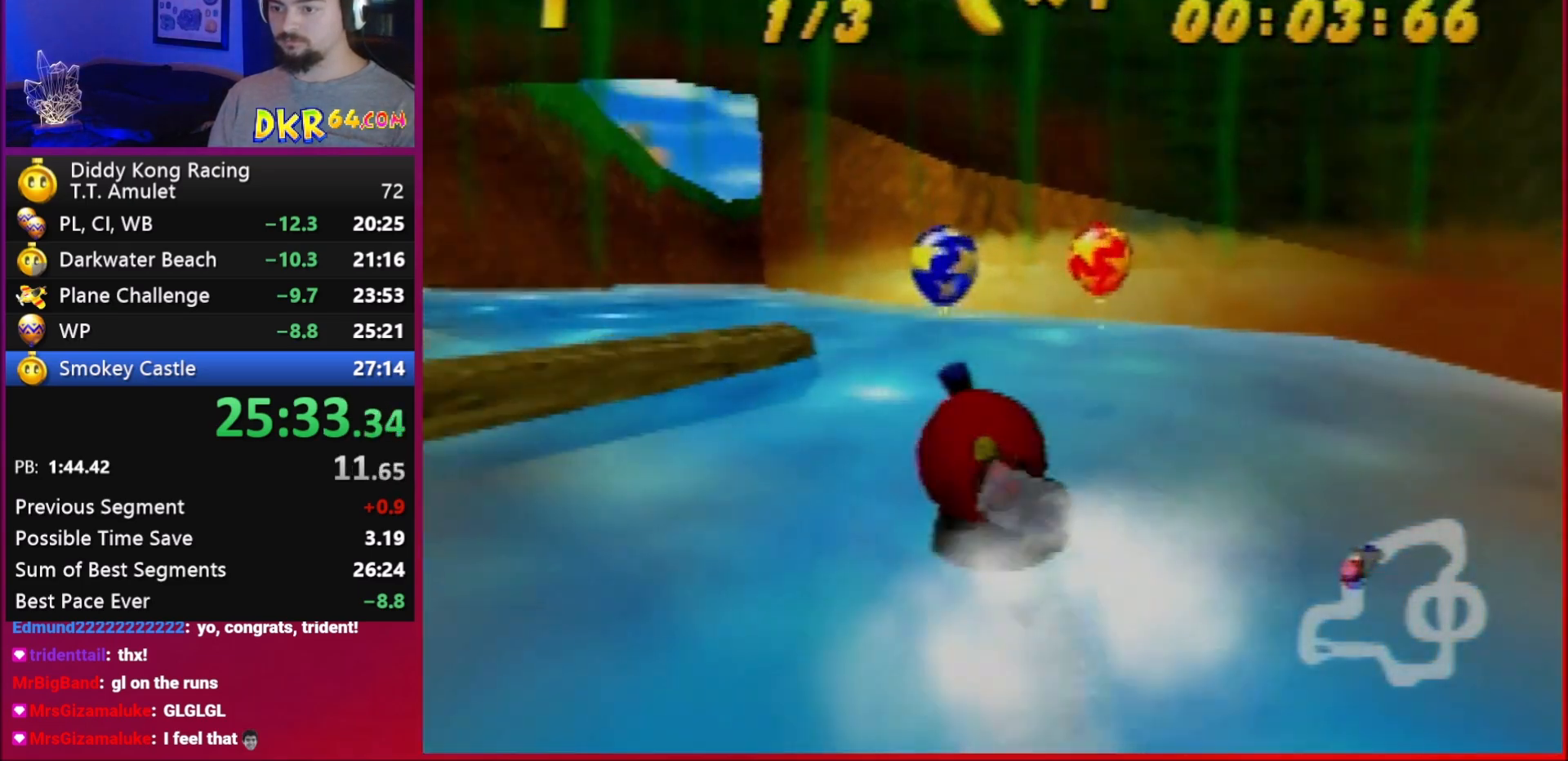
{"buttons": ["A", "R1"], "left_stick": "up-right", "events": [[17, "A", "down"], [183, "A", "up"], [250, "A", "down"], [350, "A", "up"], [350, "left_stick", "up-right"], [383, "A", "down"]]}
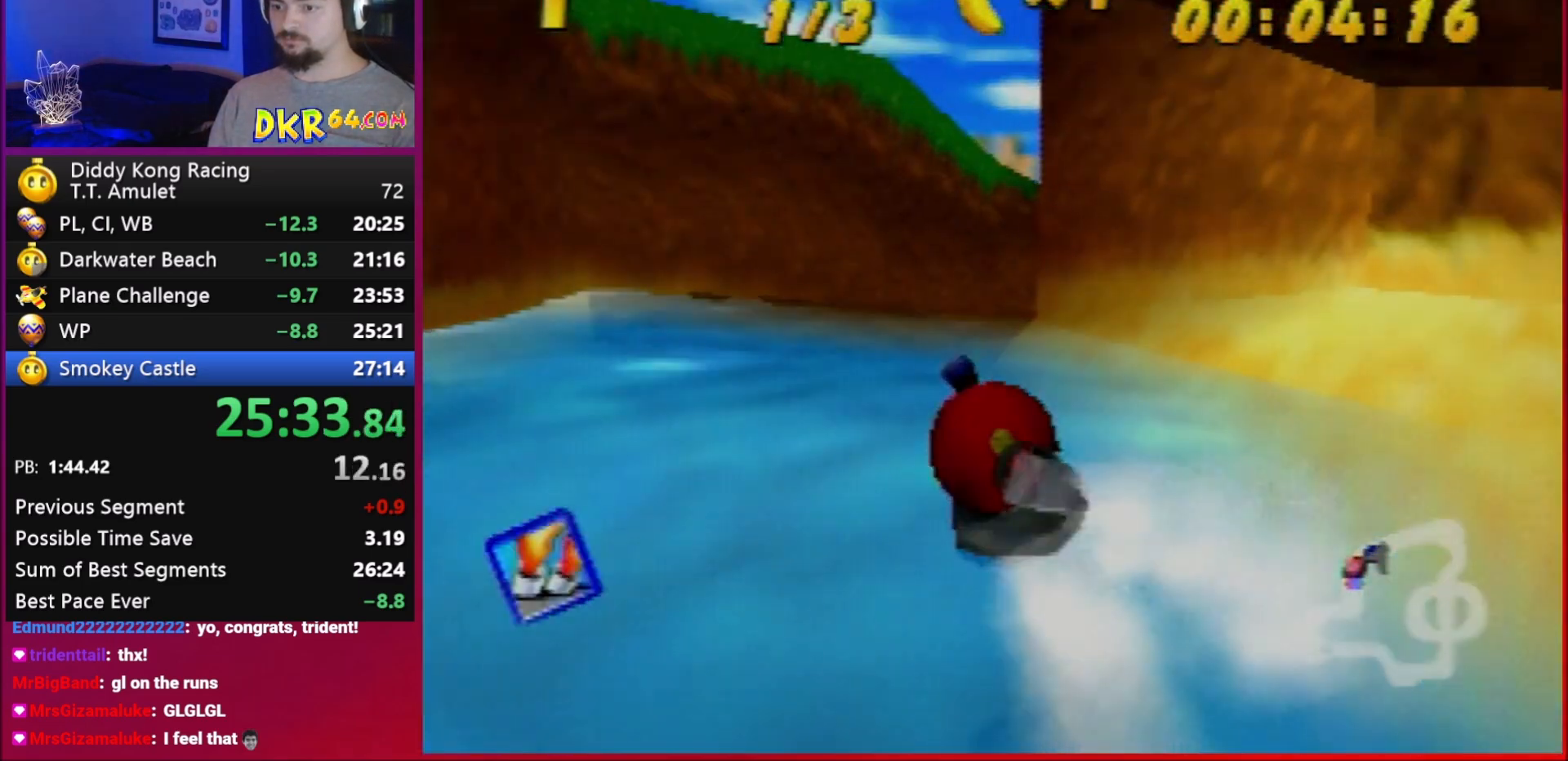
{"buttons": ["A", "R1"], "left_stick": "up-right", "events": [[17, "A", "up"], [50, "A", "down"], [117, "A", "up"], [183, "A", "down"], [283, "A", "up"], [283, "left_stick", "up-left"], [350, "R1", "up"], [383, "A", "down"], [383, "left_stick", "up-right"], [450, "R1", "down"]]}
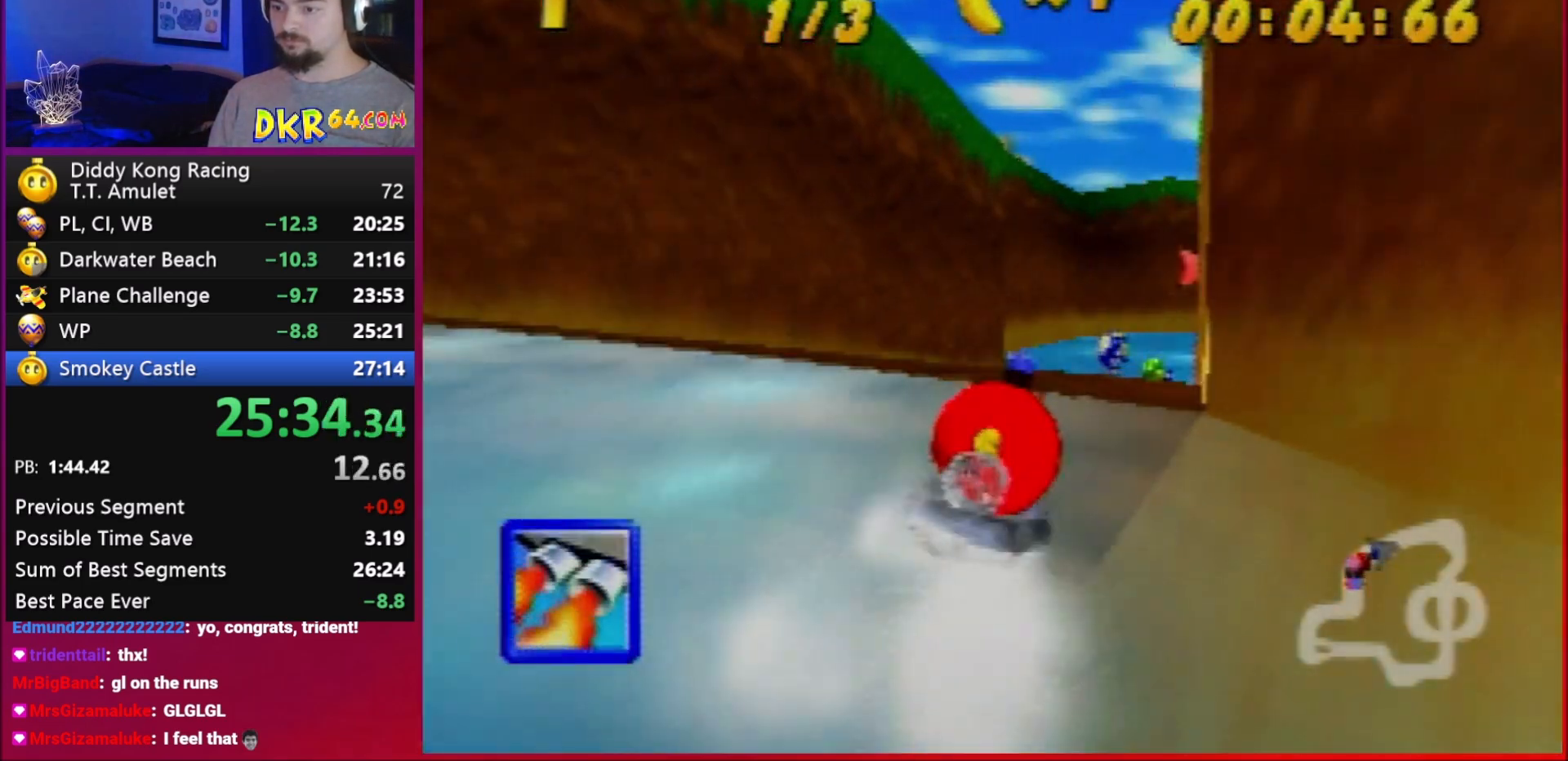
{"buttons": ["R1"], "left_stick": "up-left", "events": [[83, "A", "up"], [117, "A", "down"], [117, "left_stick", "up-left"], [450, "A", "up"]]}
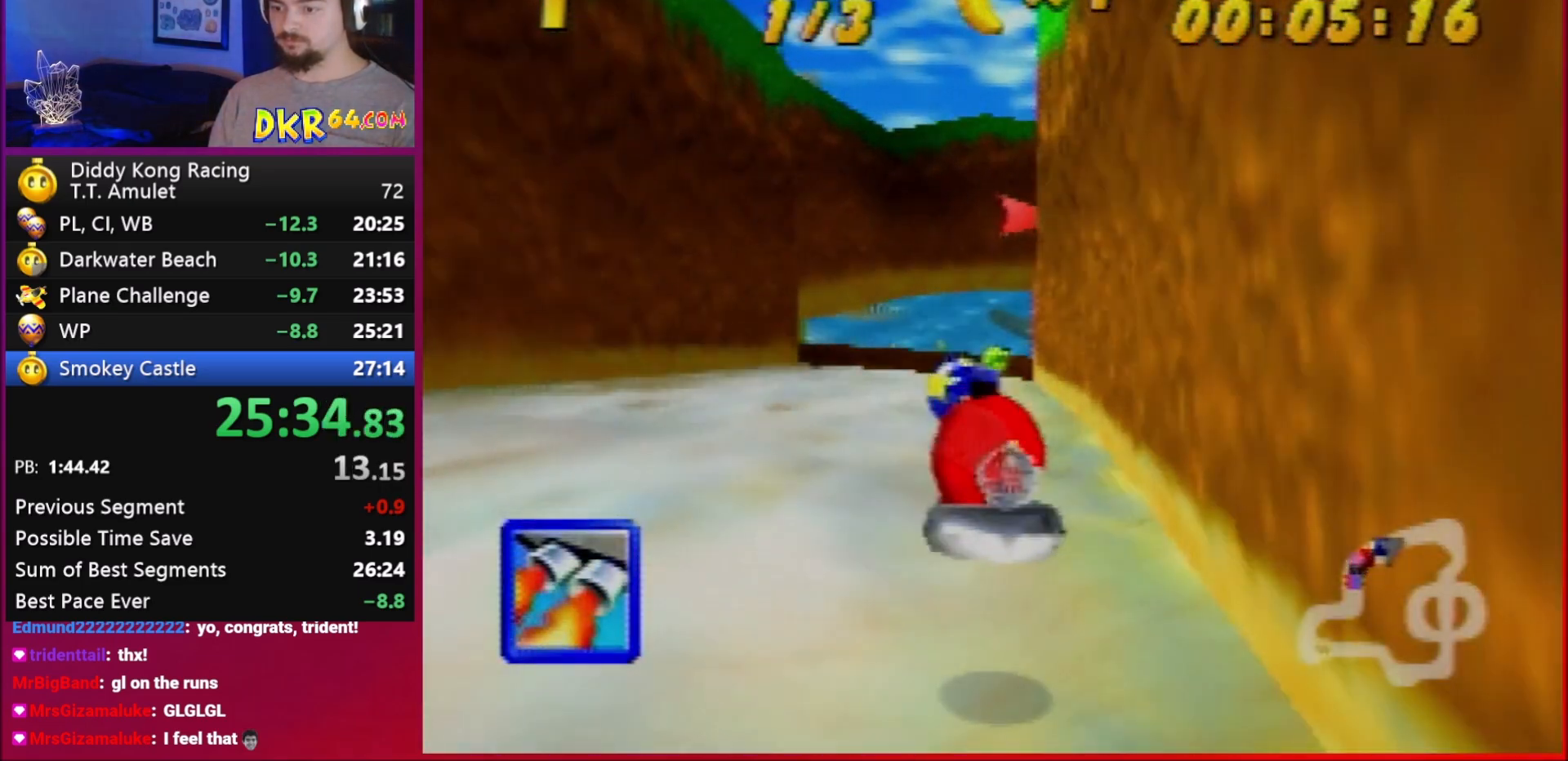
{"buttons": ["R1"], "left_stick": "up-right", "events": [[17, "A", "down"], [117, "A", "up"], [183, "A", "down"], [283, "A", "up"], [283, "left_stick", "up-right"], [350, "A", "down"], [383, "A", "up"]]}
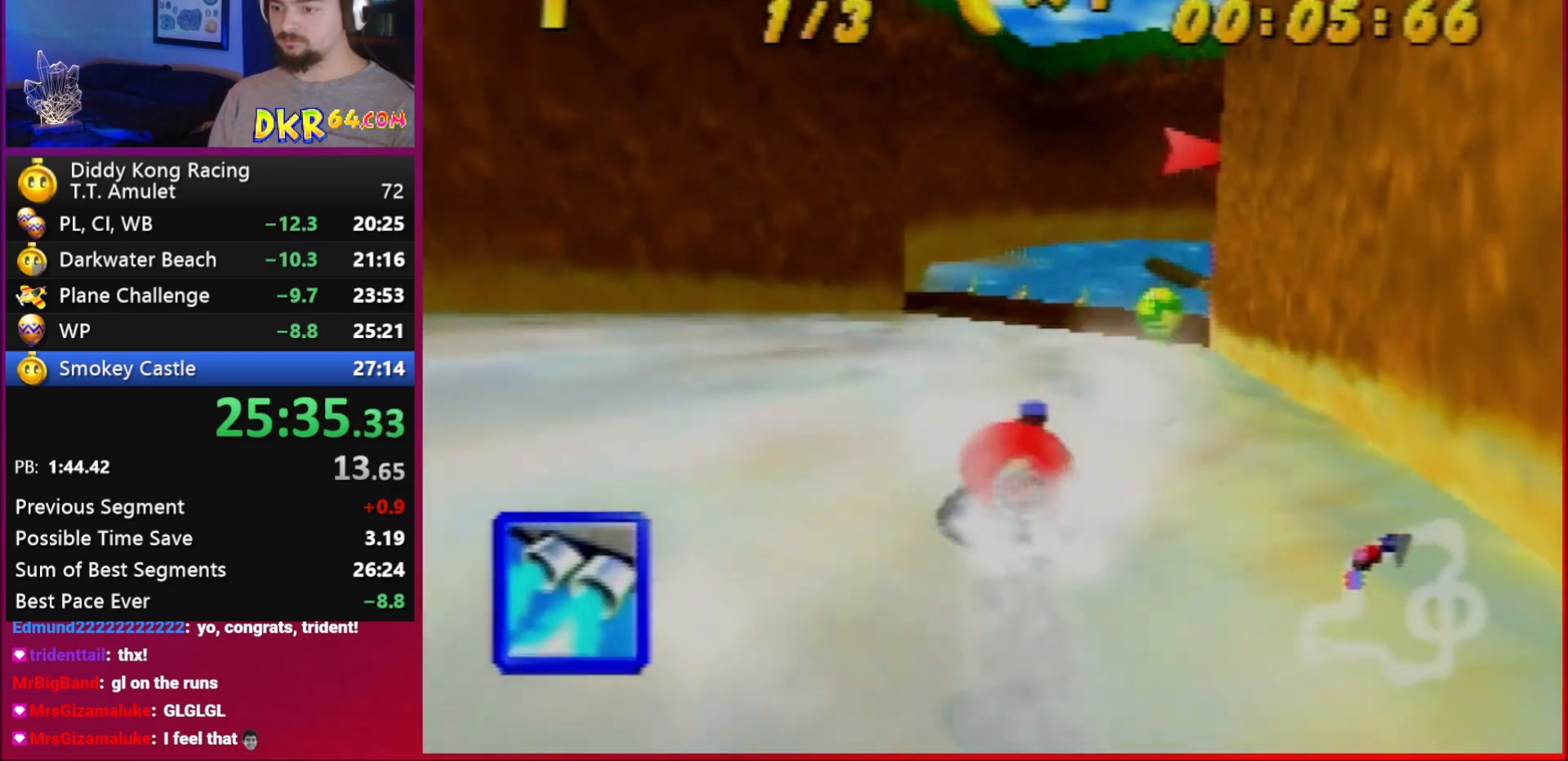
{"buttons": ["A", "R1"], "left_stick": "up-right", "events": [[17, "A", "down"], [50, "A", "up"], [83, "A", "down"], [183, "A", "up"], [183, "left_stick", "up"], [250, "A", "down"], [283, "left_stick", "up-right"], [350, "A", "up"], [383, "A", "down"]]}
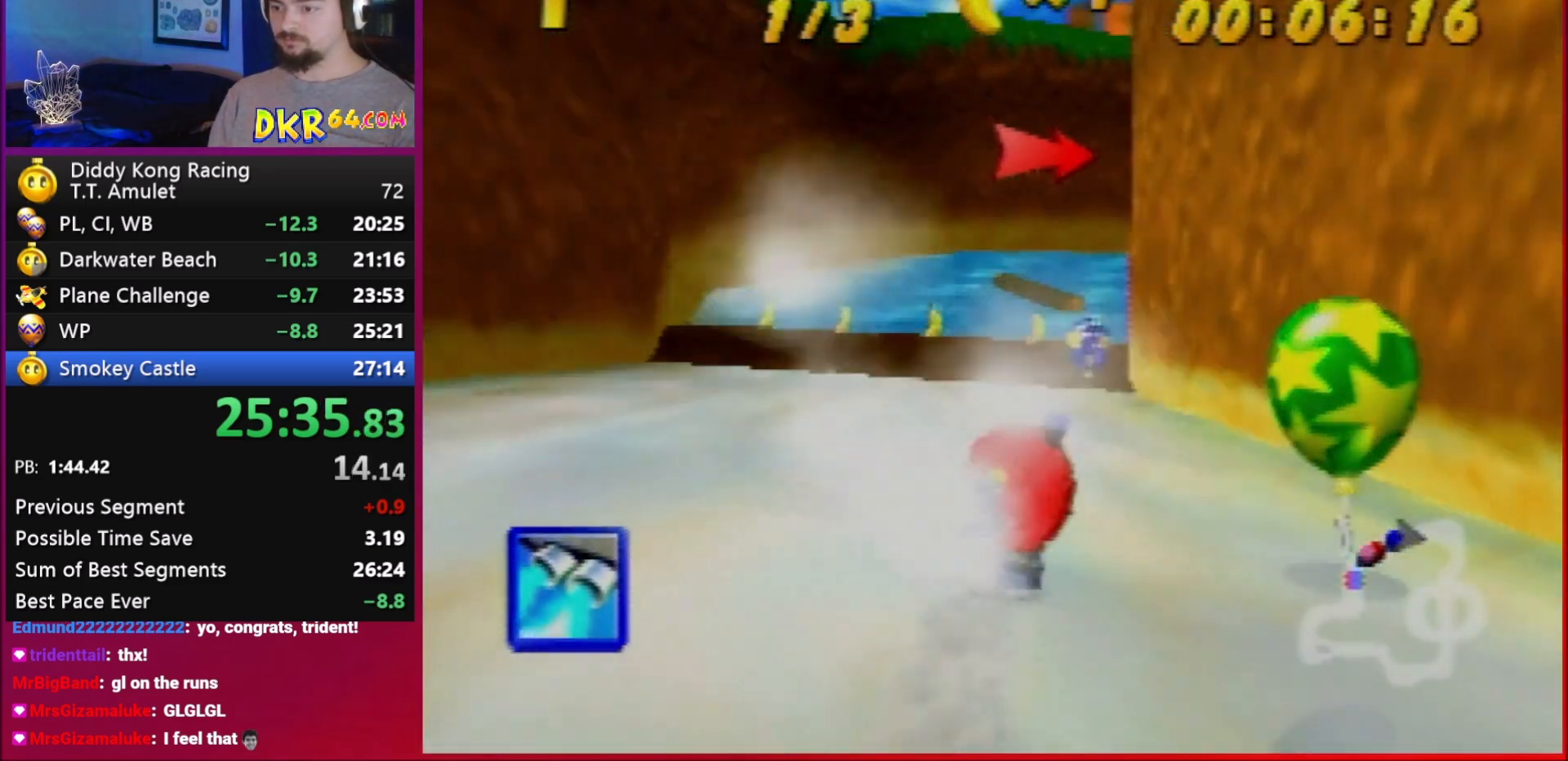
{"buttons": ["R1"], "left_stick": "right", "events": [[50, "left_stick", "up-left"], [117, "A", "up"], [117, "Z", "down"], [250, "Z", "up"], [350, "left_stick", "right"]]}
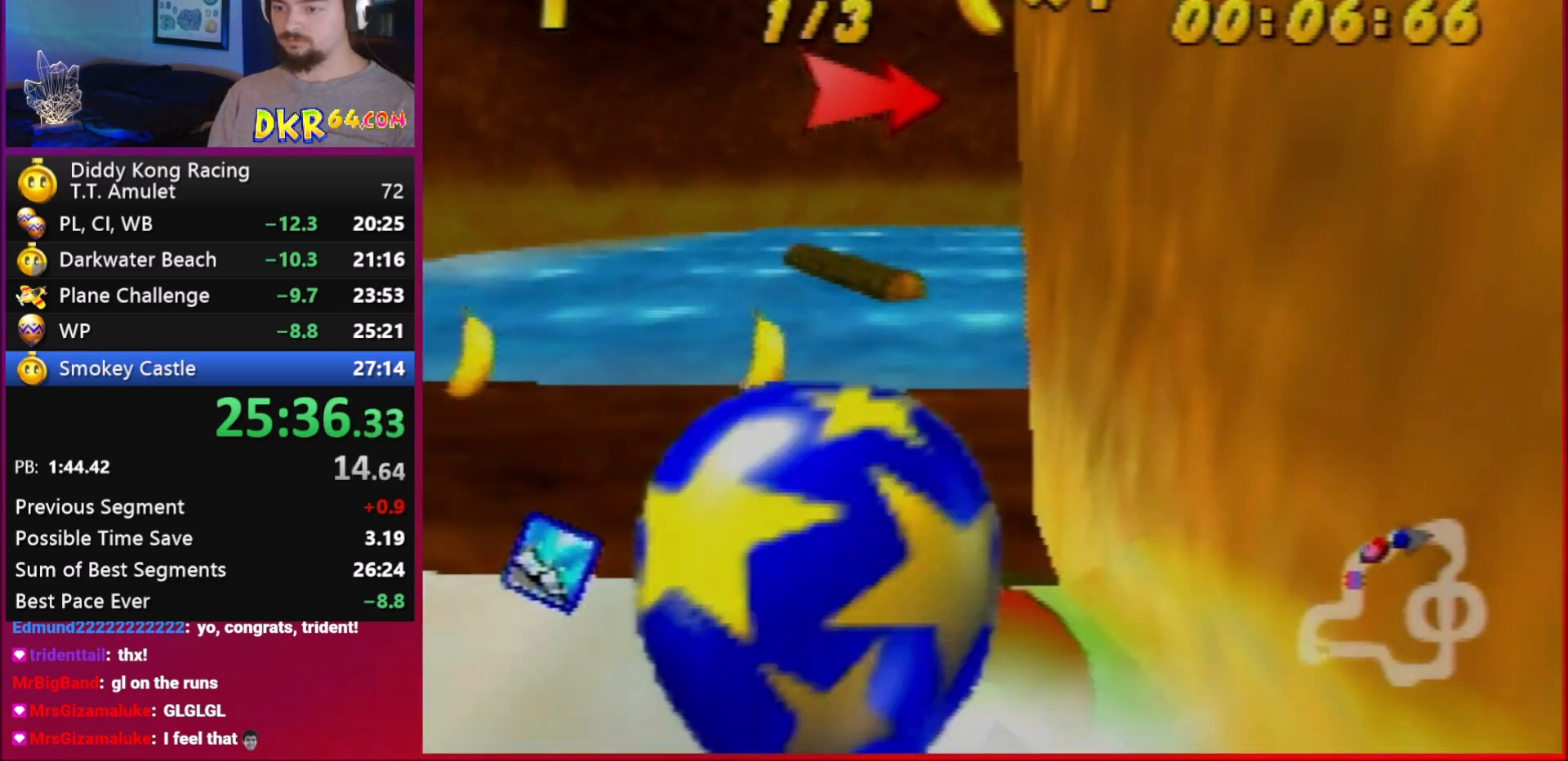
{"buttons": ["R1"], "left_stick": "right", "events": [[17, "B", "down"], [50, "B", "up"], [183, "left_stick", "up-right"], [250, "left_stick", "right"]]}
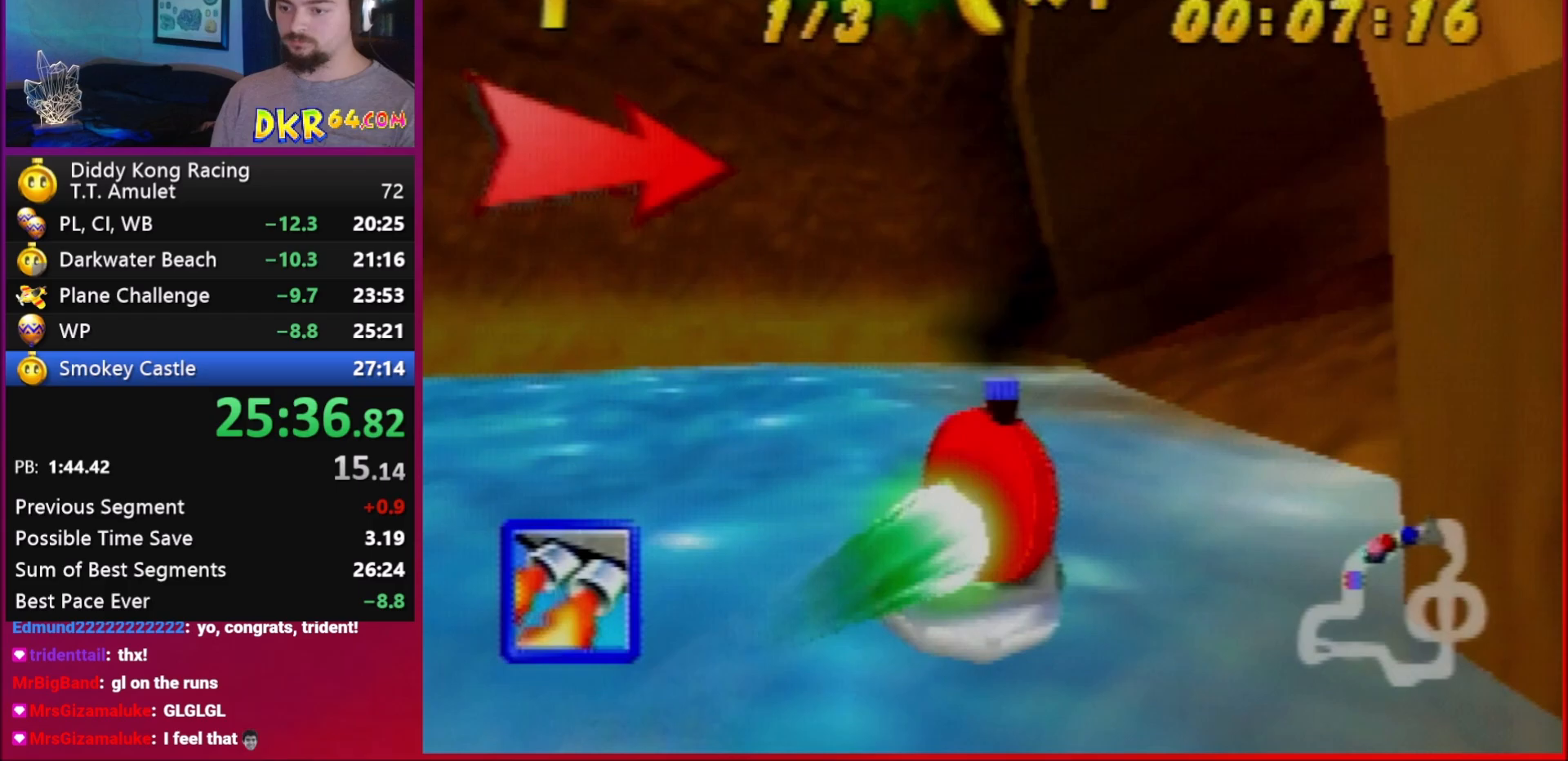
{"buttons": ["R1"], "left_stick": "up-left", "events": [[83, "Z", "down"], [150, "Z", "up"], [183, "B", "down"], [283, "B", "up"], [417, "left_stick", "up-left"]]}
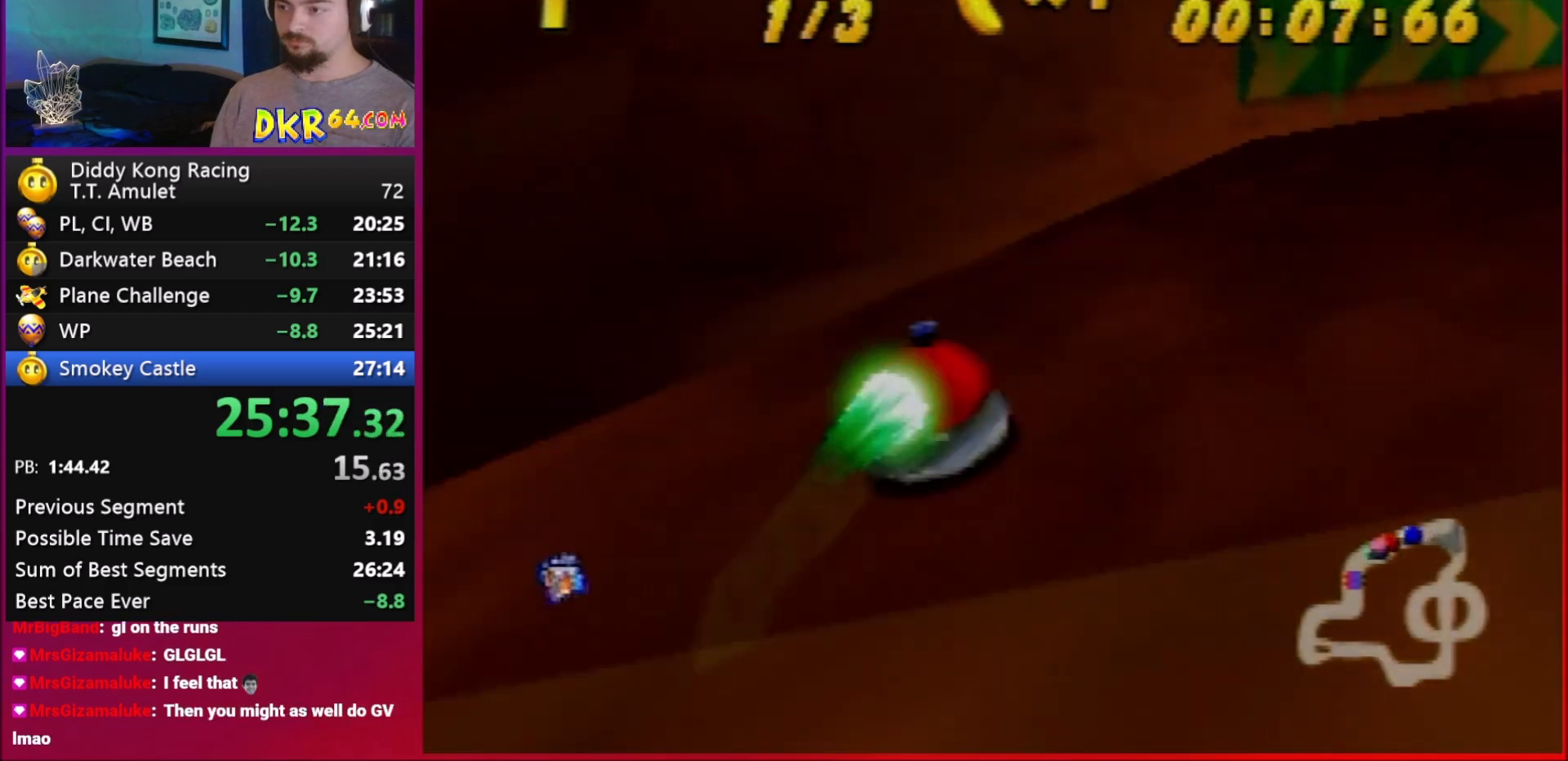
{"buttons": ["R1"], "left_stick": "up-right", "events": [[17, "left_stick", "right"], [317, "left_stick", "up-right"]]}